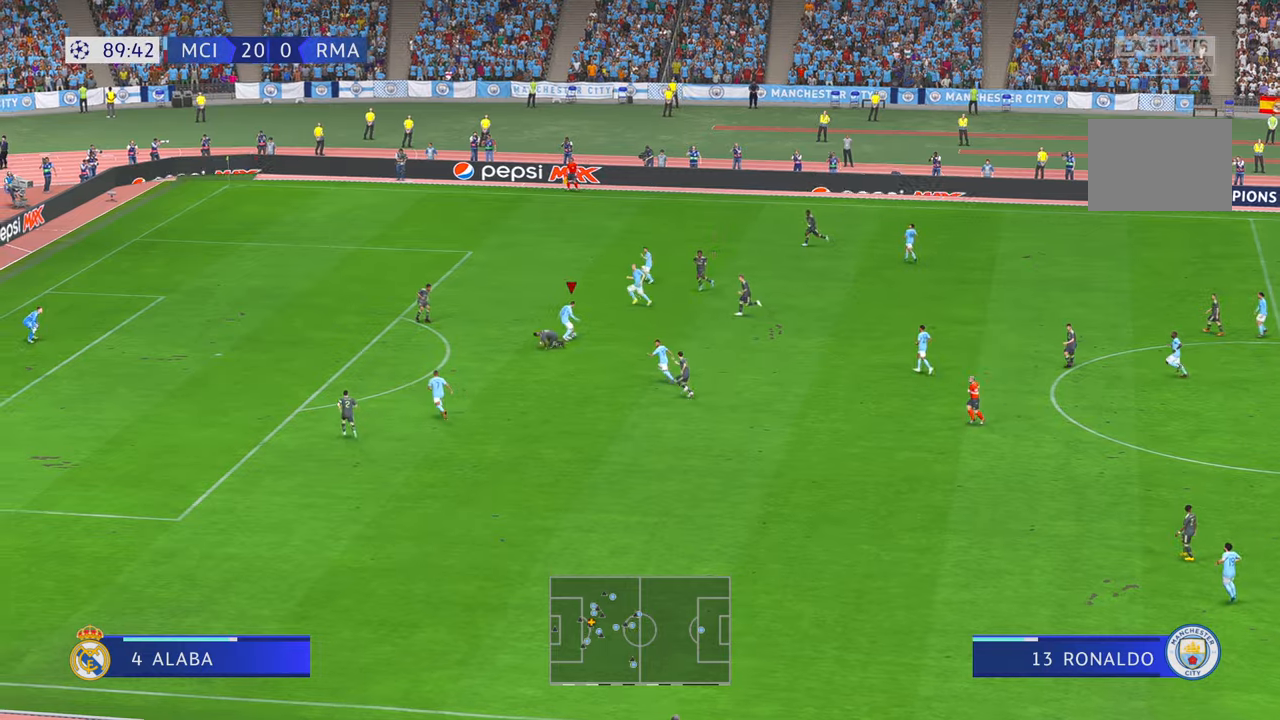
Gameplay with a controller (Xbox layout); each line is a JSON object with the inputs held at the frame after it. "events" lists button and stick changes between this image and that frame as [ms after this image, input, new state], when the widget could be followed in between. Not read: L3 R3.
{"buttons": ["R2"], "left_stick": "left", "right_stick": "center", "events": [[100, "left_stick", "up-left"], [166, "A", "down"], [200, "left_stick", "left"], [350, "A", "up"]]}
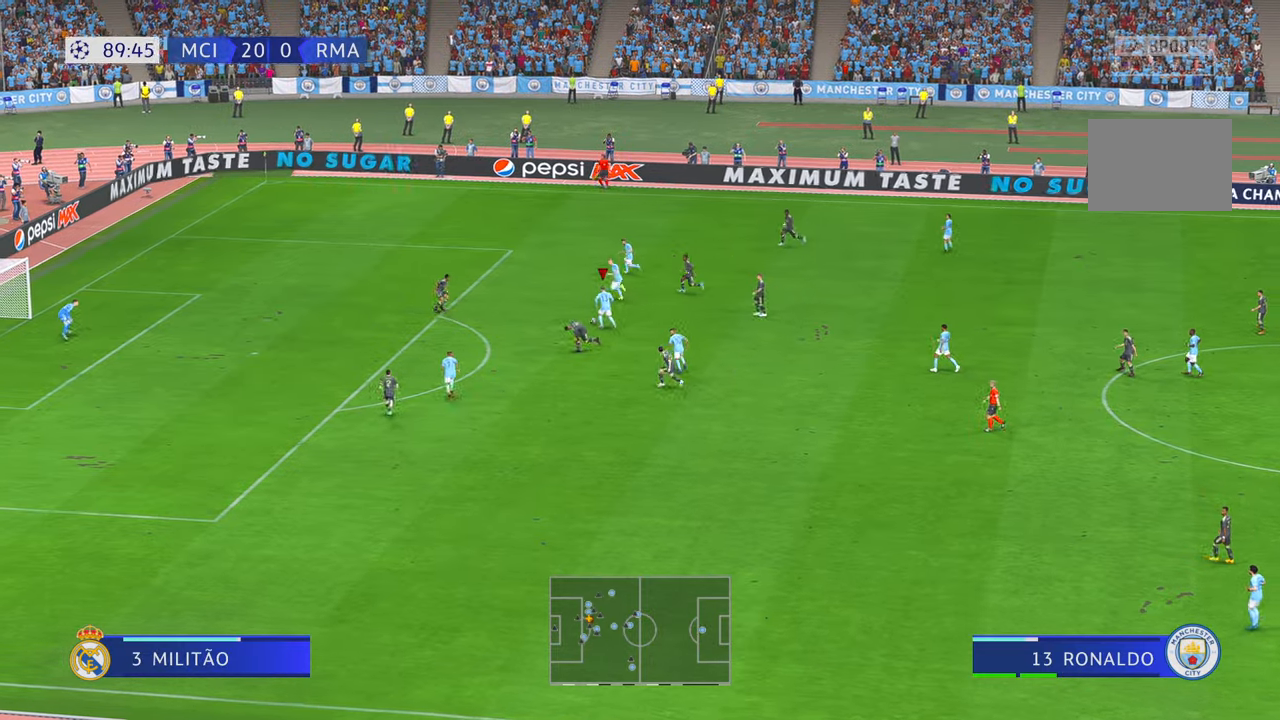
{"buttons": ["R2"], "left_stick": "left", "right_stick": "center", "events": []}
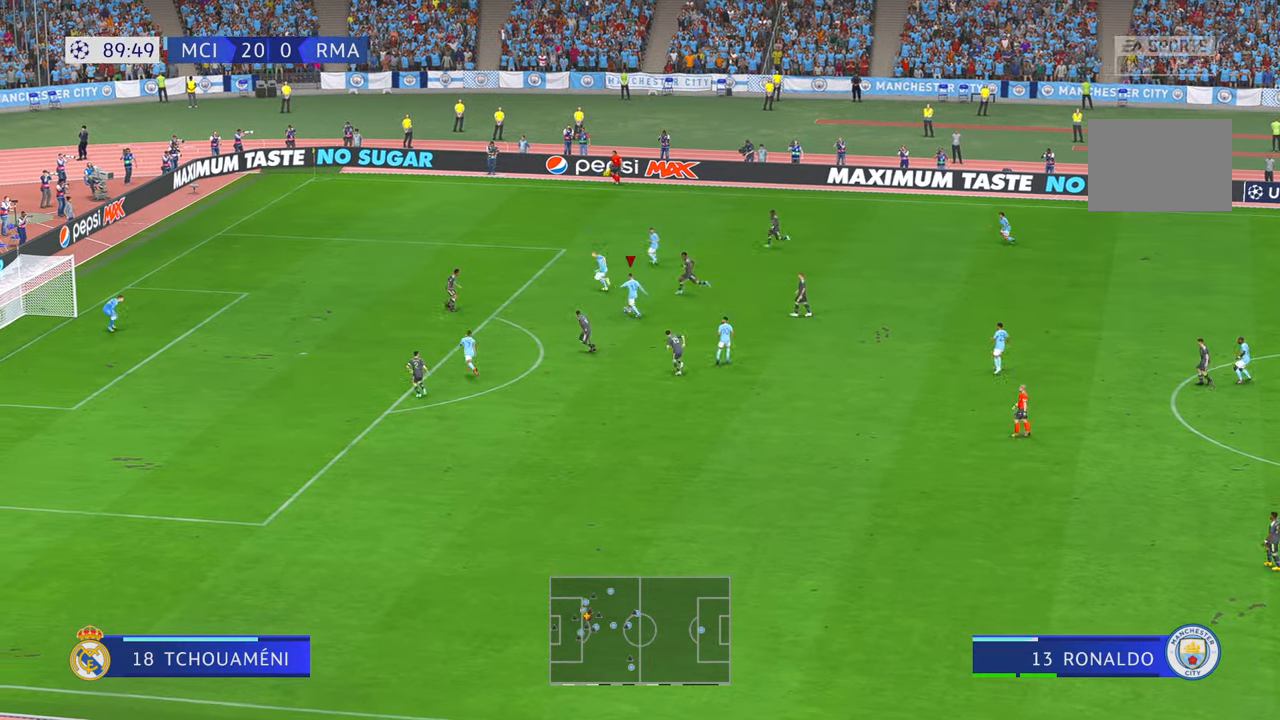
{"buttons": ["R2"], "left_stick": "left", "right_stick": "center", "events": []}
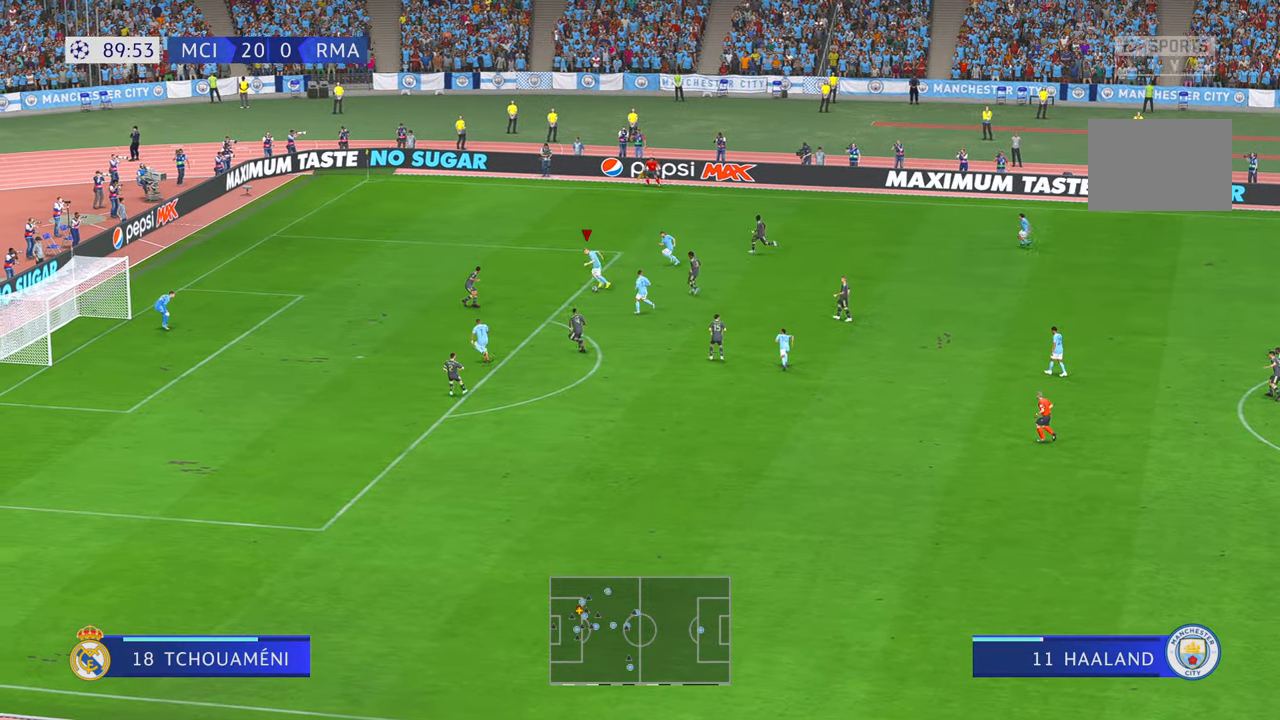
{"buttons": ["R2"], "left_stick": "left", "right_stick": "center", "events": []}
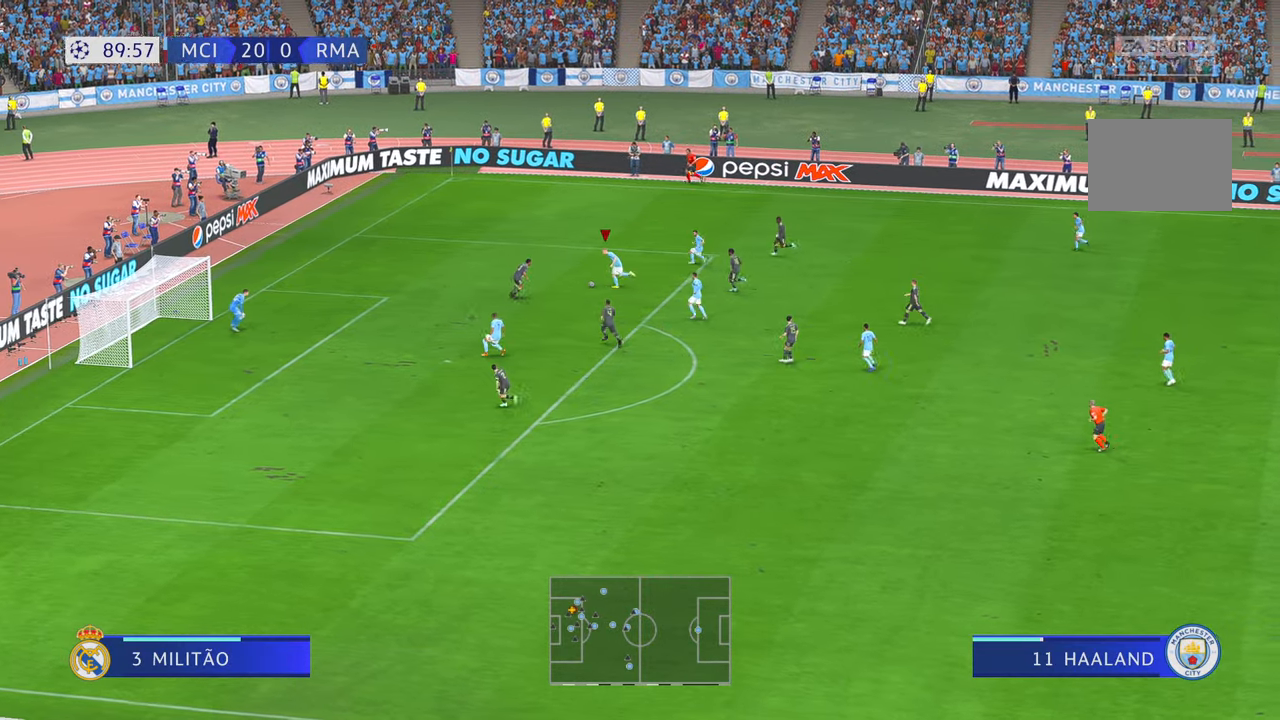
{"buttons": ["R2"], "left_stick": "down-right", "right_stick": "center", "events": [[50, "right_stick", "down"], [116, "right_stick", "center"], [266, "left_stick", "down-right"], [283, "A", "down"], [366, "A", "up"]]}
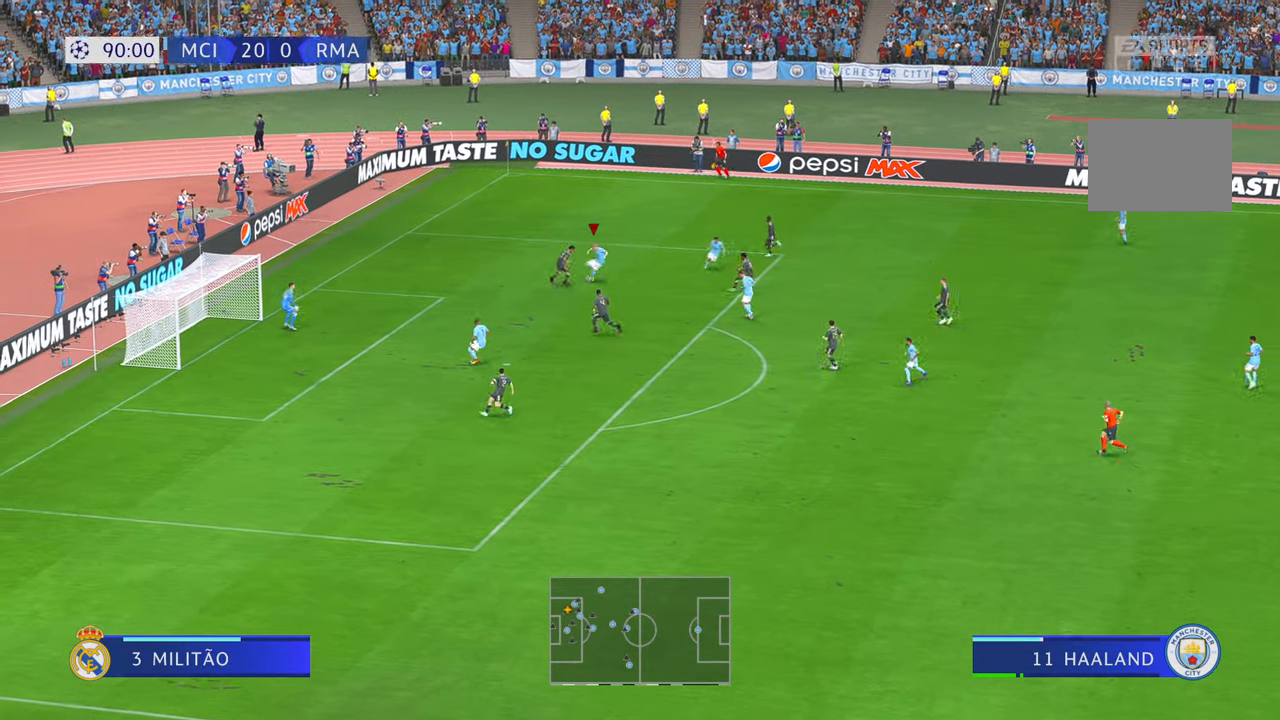
{"buttons": ["R2", "DPAD_UP"], "left_stick": "down-left", "right_stick": "center", "events": [[200, "left_stick", "down"], [366, "left_stick", "down-left"], [466, "DPAD_UP", "down"]]}
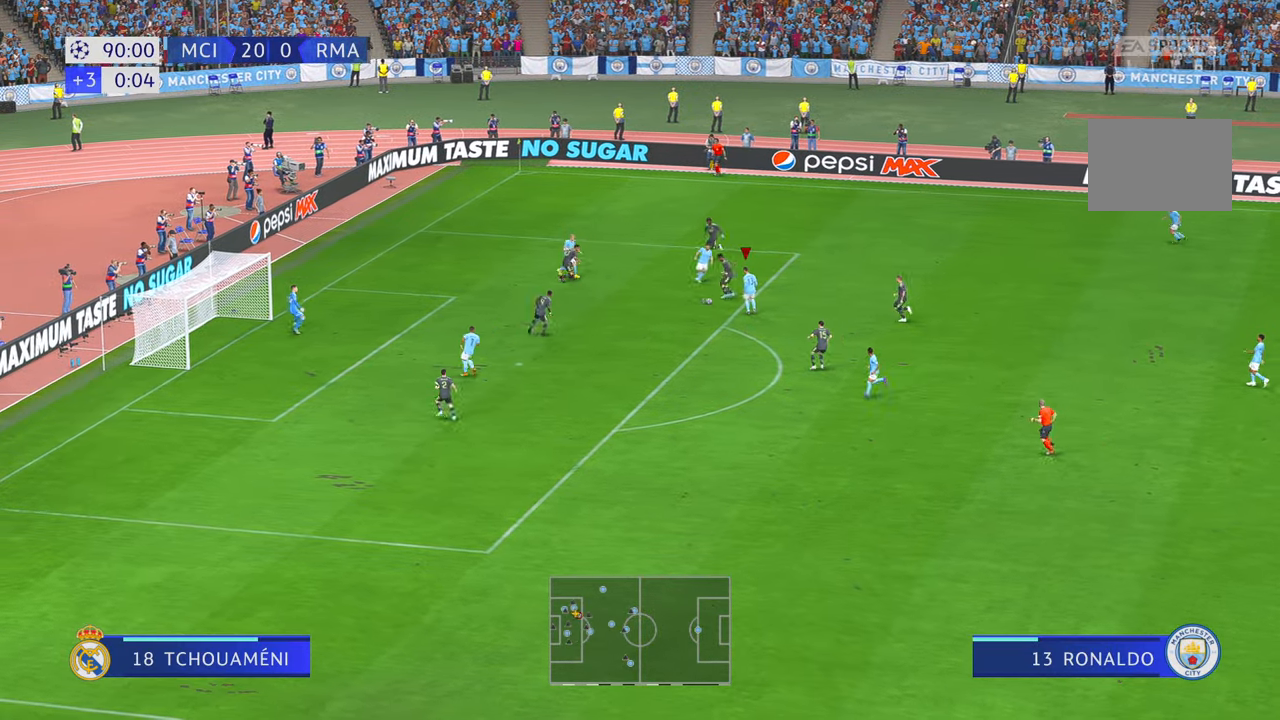
{"buttons": ["R2", "DPAD_UP"], "left_stick": "down-left", "right_stick": "center", "events": [[33, "DPAD_UP", "up"], [416, "DPAD_UP", "down"]]}
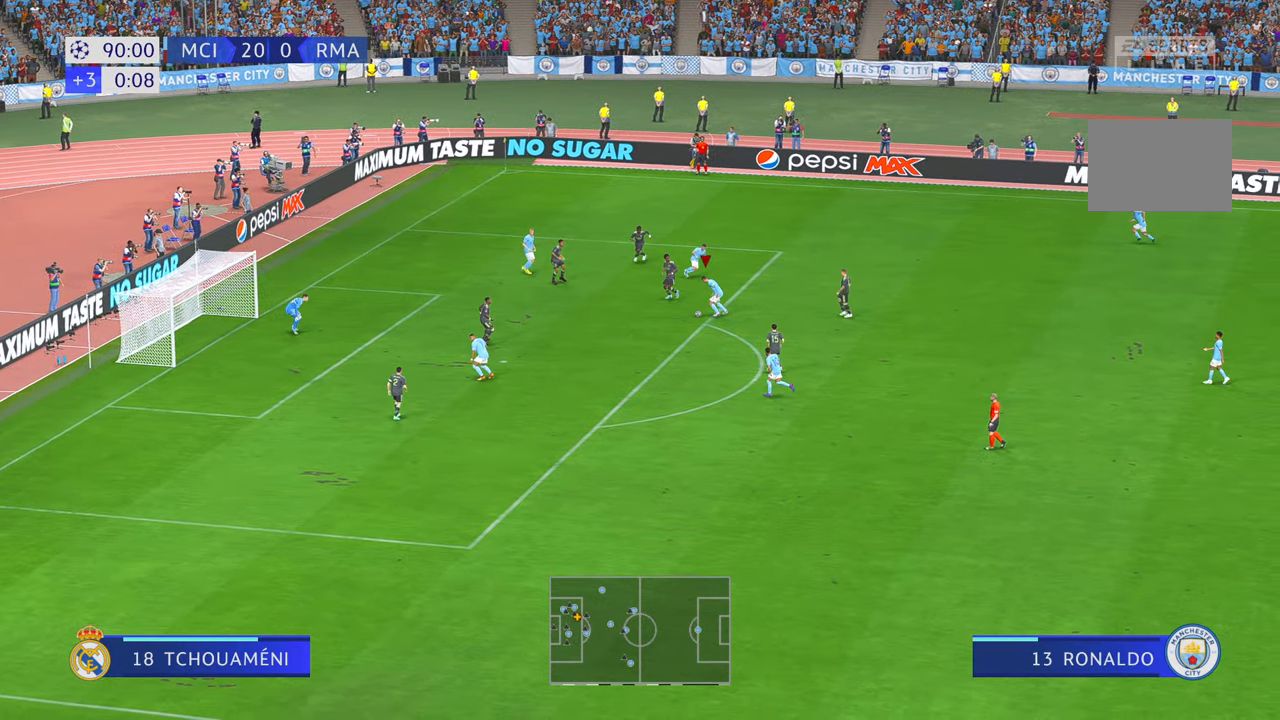
{"buttons": [], "left_stick": "left", "right_stick": "center"}
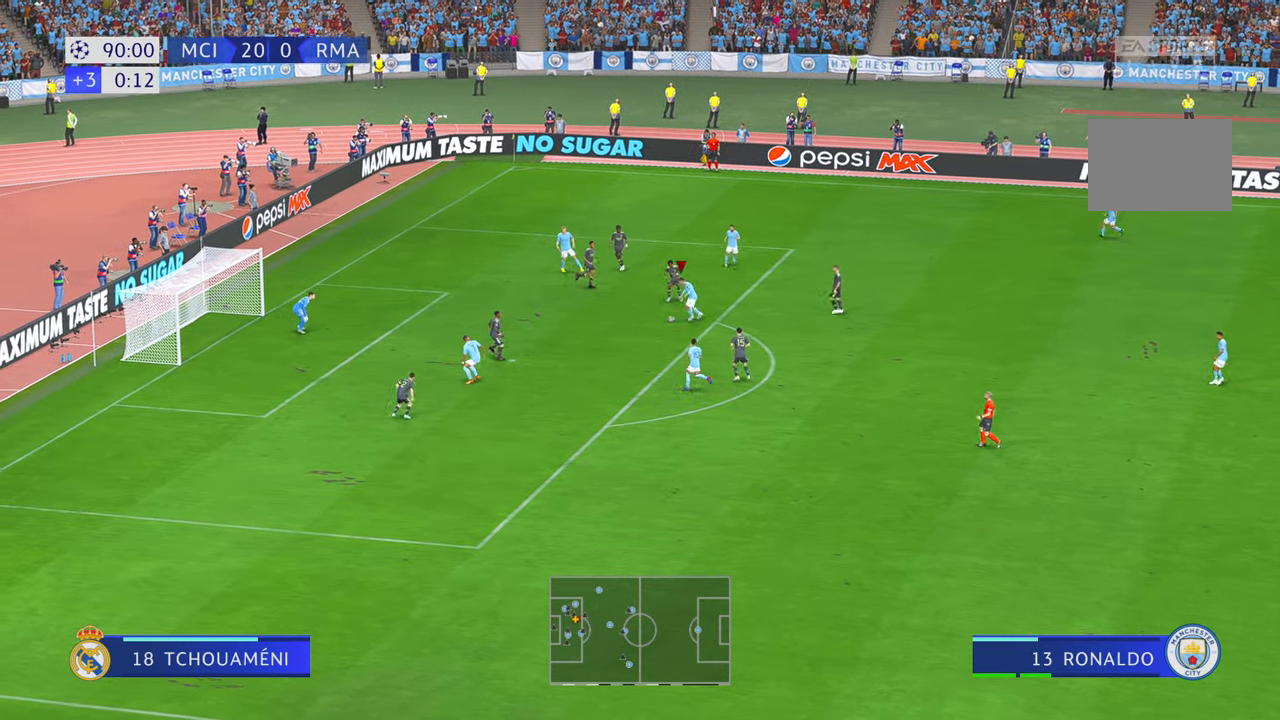
{"buttons": [], "left_stick": "left", "right_stick": "center", "events": []}
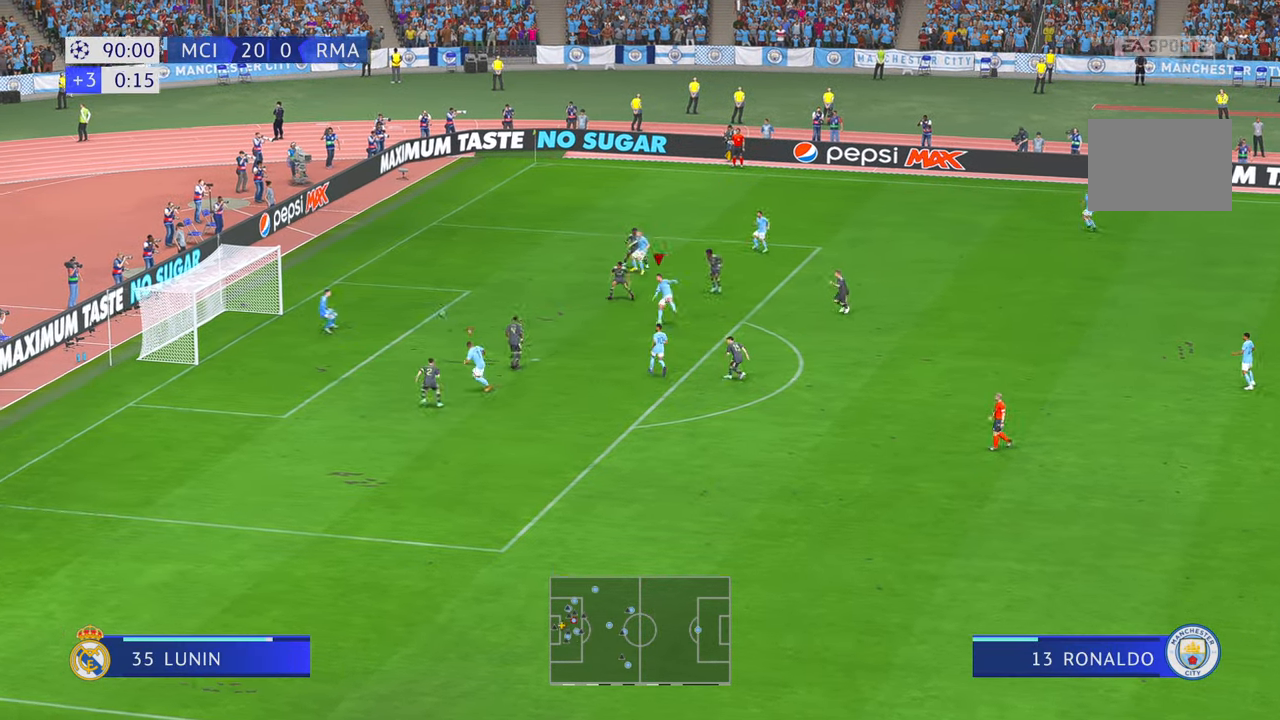
{"buttons": [], "left_stick": "left", "right_stick": "center", "events": []}
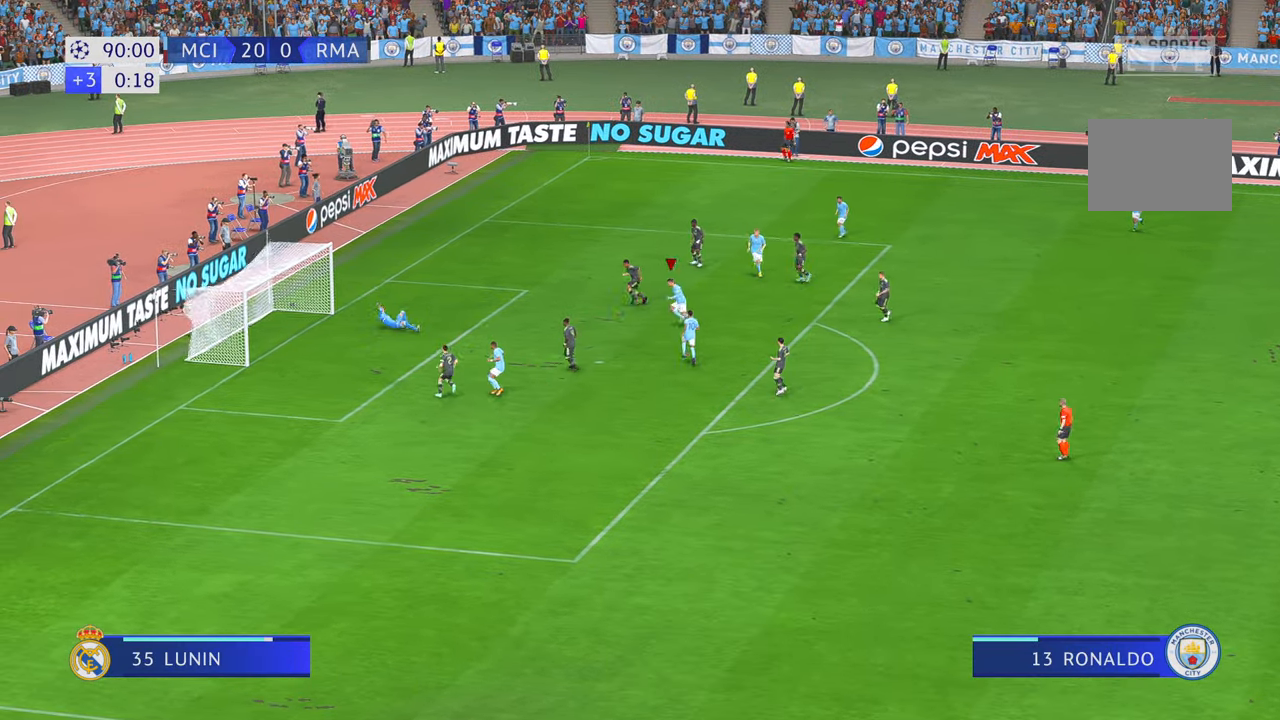
{"buttons": [], "left_stick": "center", "right_stick": "center", "events": [[266, "left_stick", "center"]]}
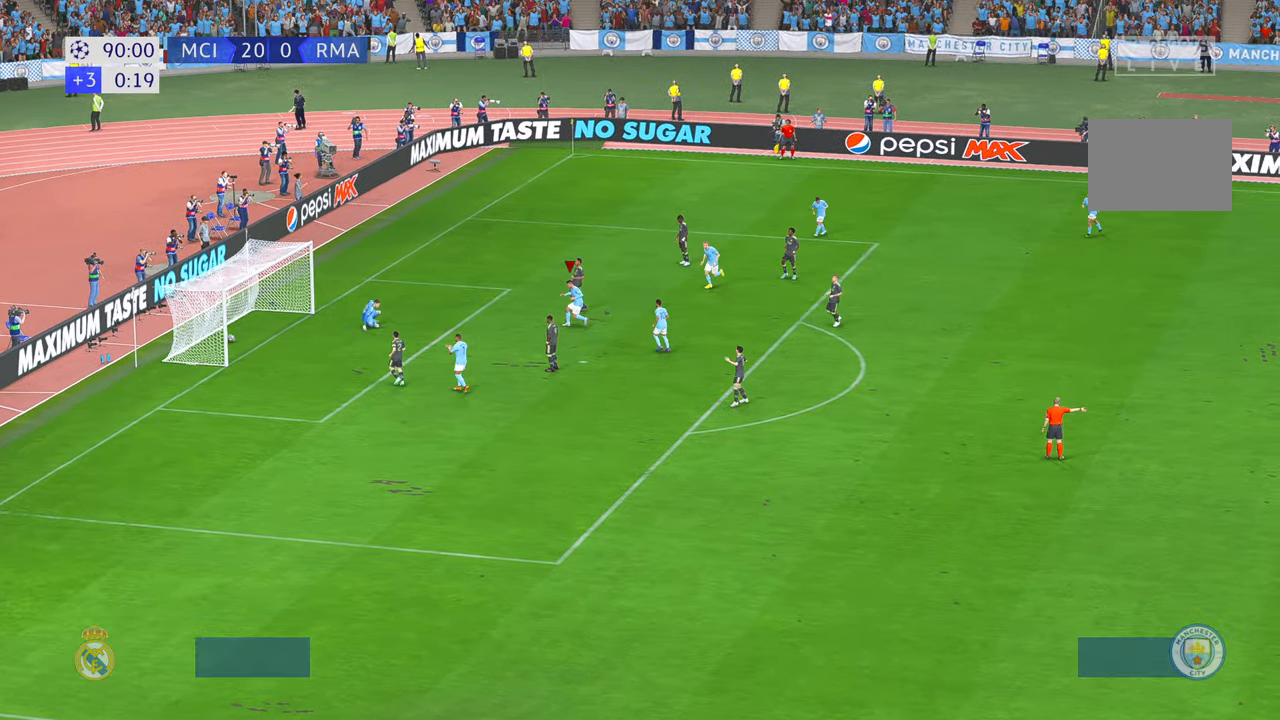
{"buttons": [], "left_stick": "center", "right_stick": "center", "events": []}
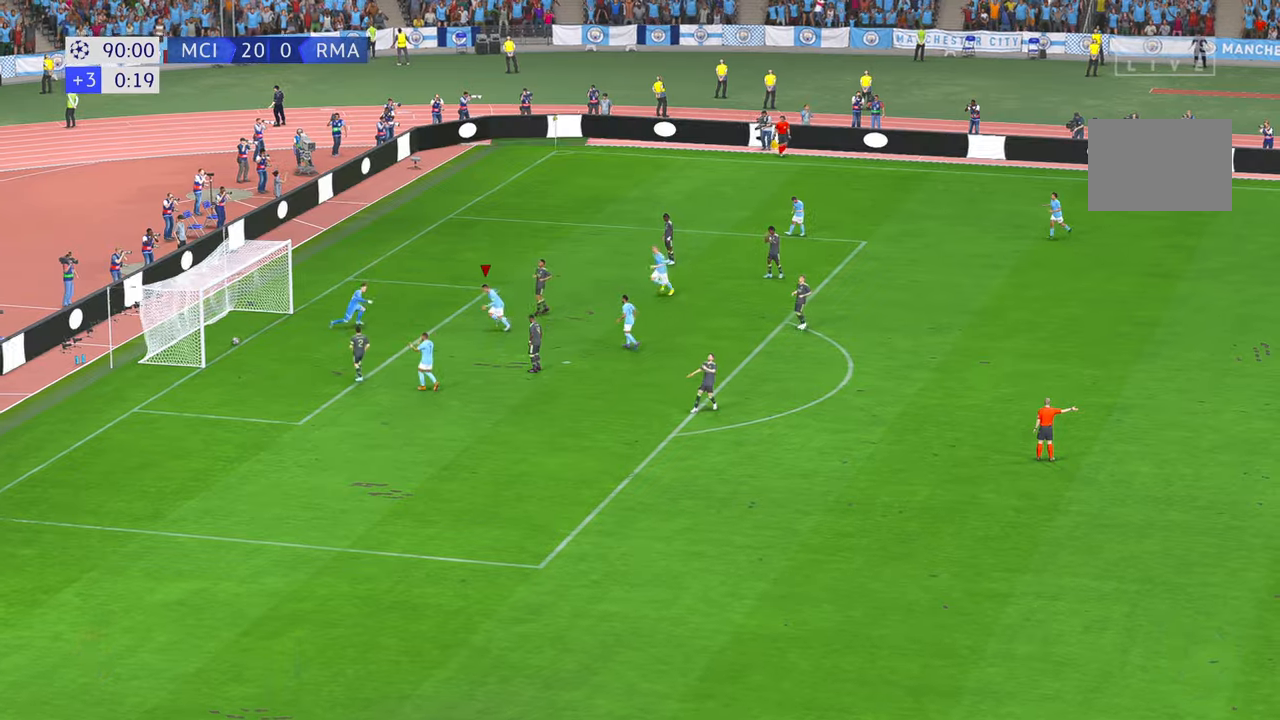
{"buttons": [], "left_stick": "center", "right_stick": "center", "events": []}
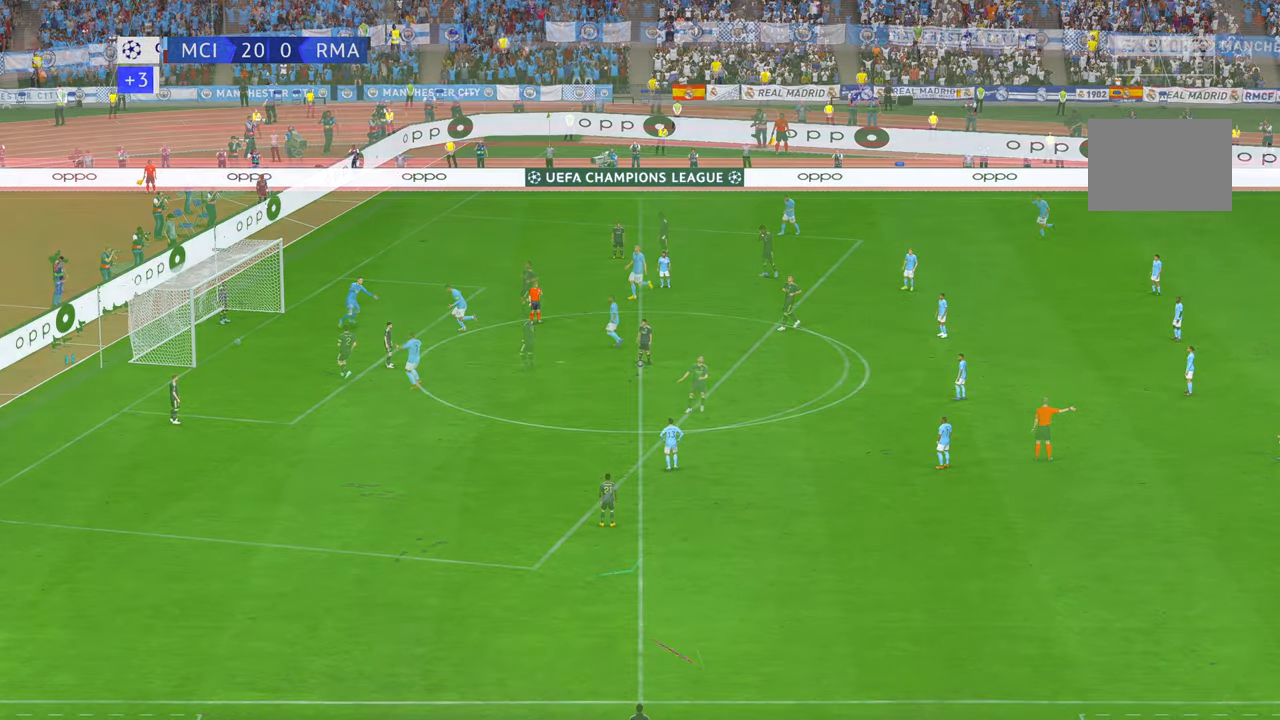
{"buttons": ["R2"], "left_stick": "center", "right_stick": "center", "events": [[300, "R2", "down"]]}
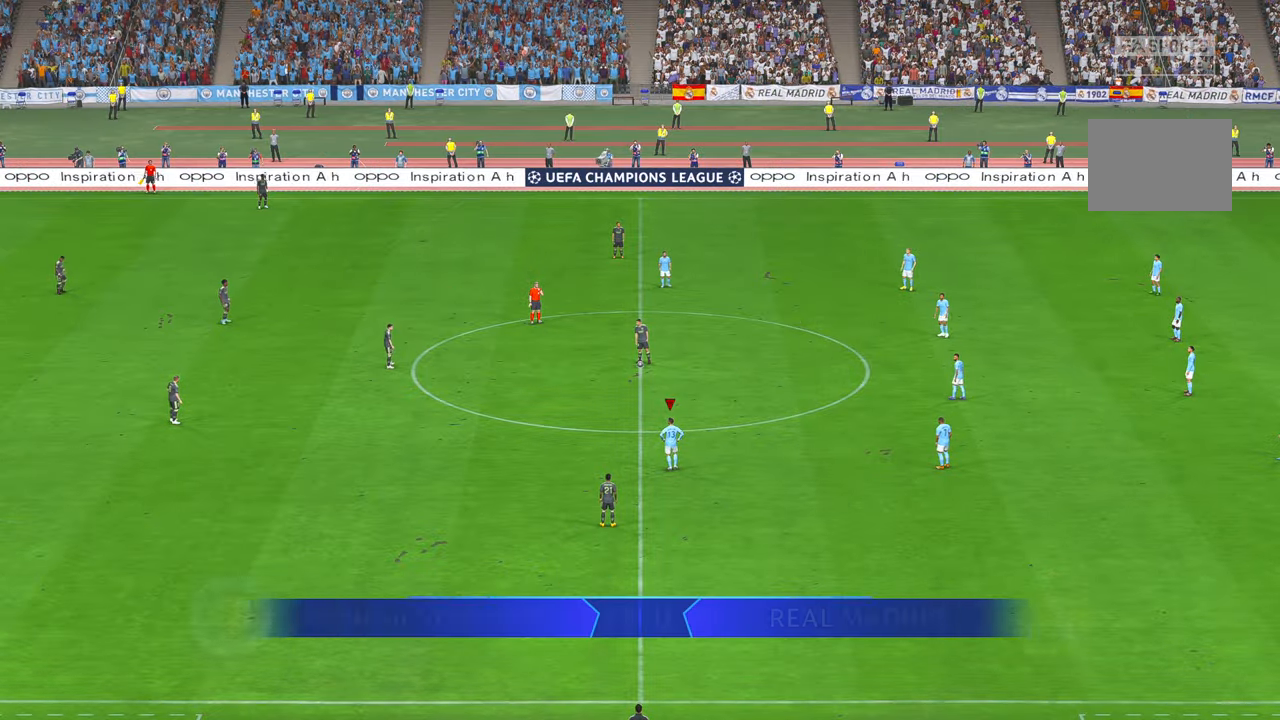
{"buttons": ["R2"], "left_stick": "up", "right_stick": "center", "events": [[50, "left_stick", "up"]]}
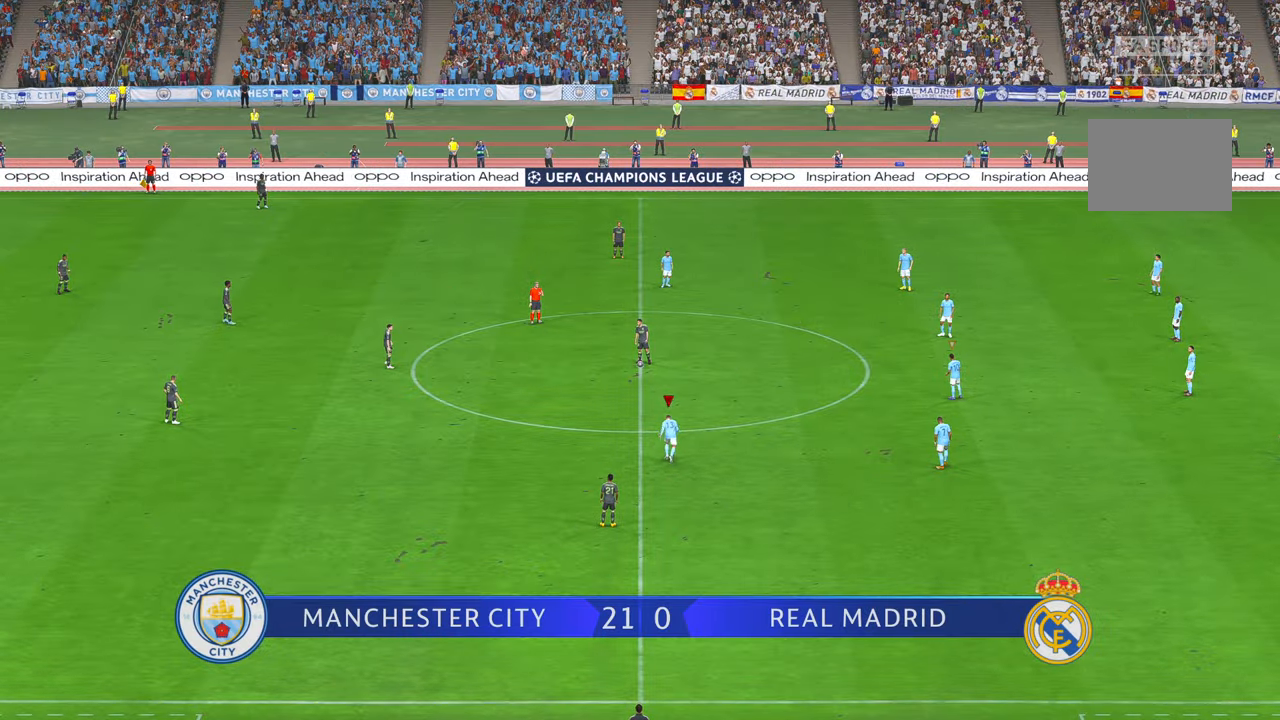
{"buttons": ["R2"], "left_stick": "up", "right_stick": "center", "events": []}
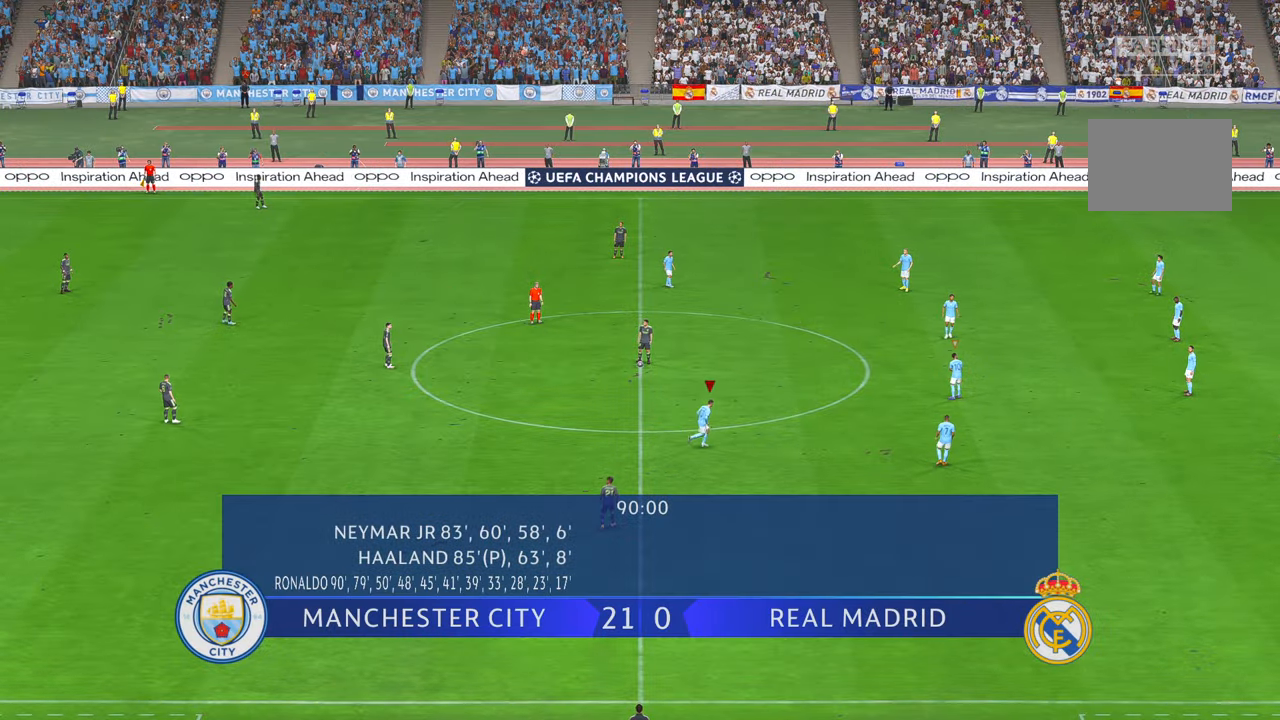
{"buttons": ["R2"], "left_stick": "up-left", "right_stick": "center", "events": [[383, "left_stick", "up-left"]]}
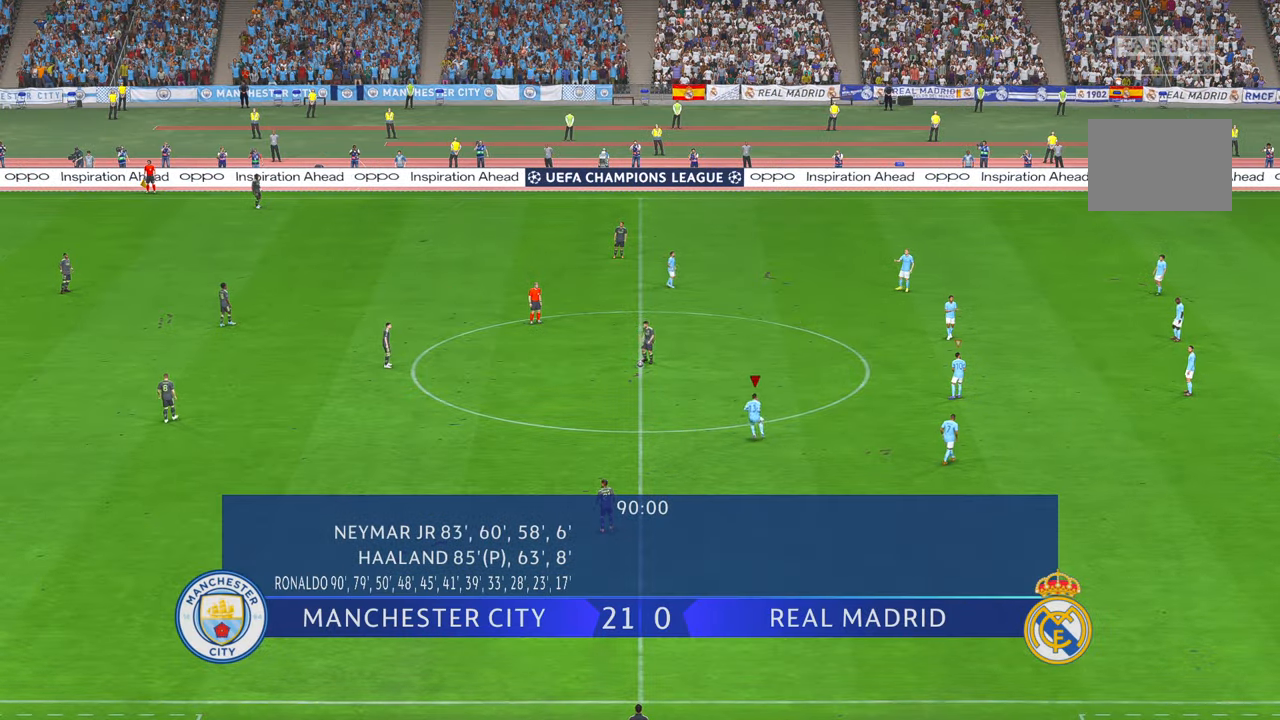
{"buttons": ["R2"], "left_stick": "left", "right_stick": "center", "events": [[116, "left_stick", "left"], [400, "DPAD_UP", "down"], [450, "DPAD_UP", "up"]]}
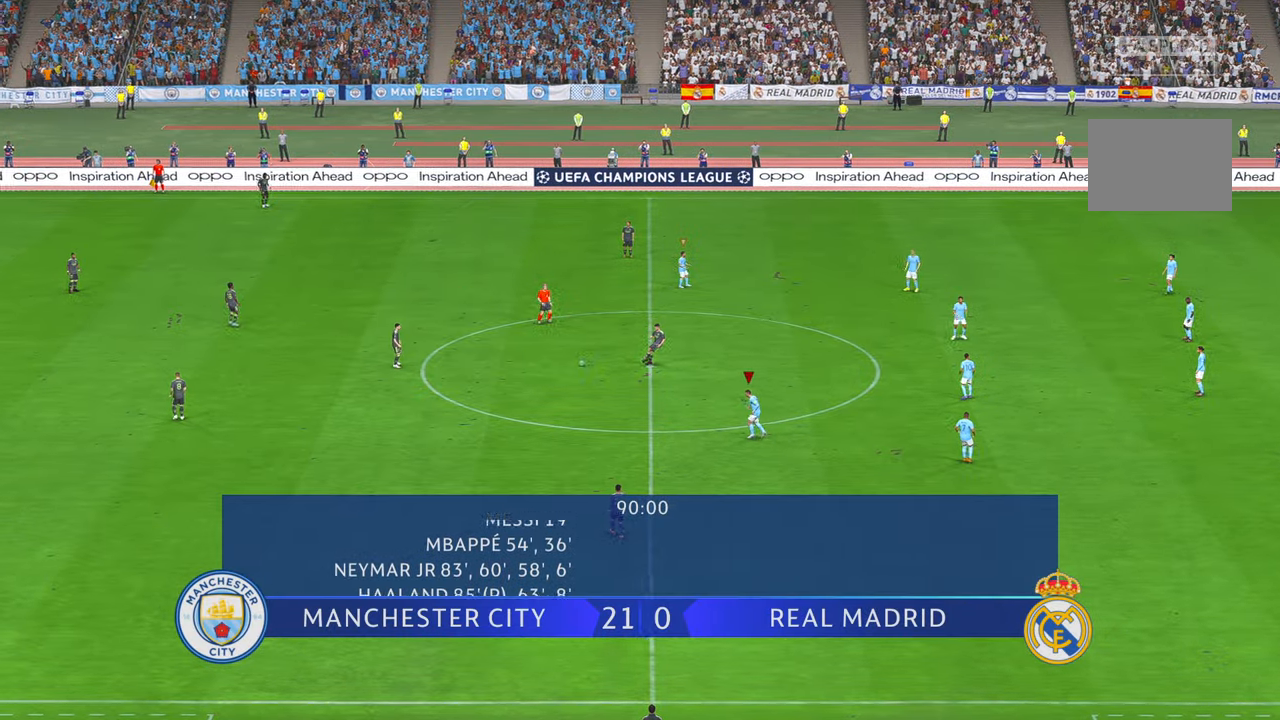
{"buttons": ["R2"], "left_stick": "left", "right_stick": "center", "events": [[216, "DPAD_UP", "down"], [233, "DPAD_UP", "up"]]}
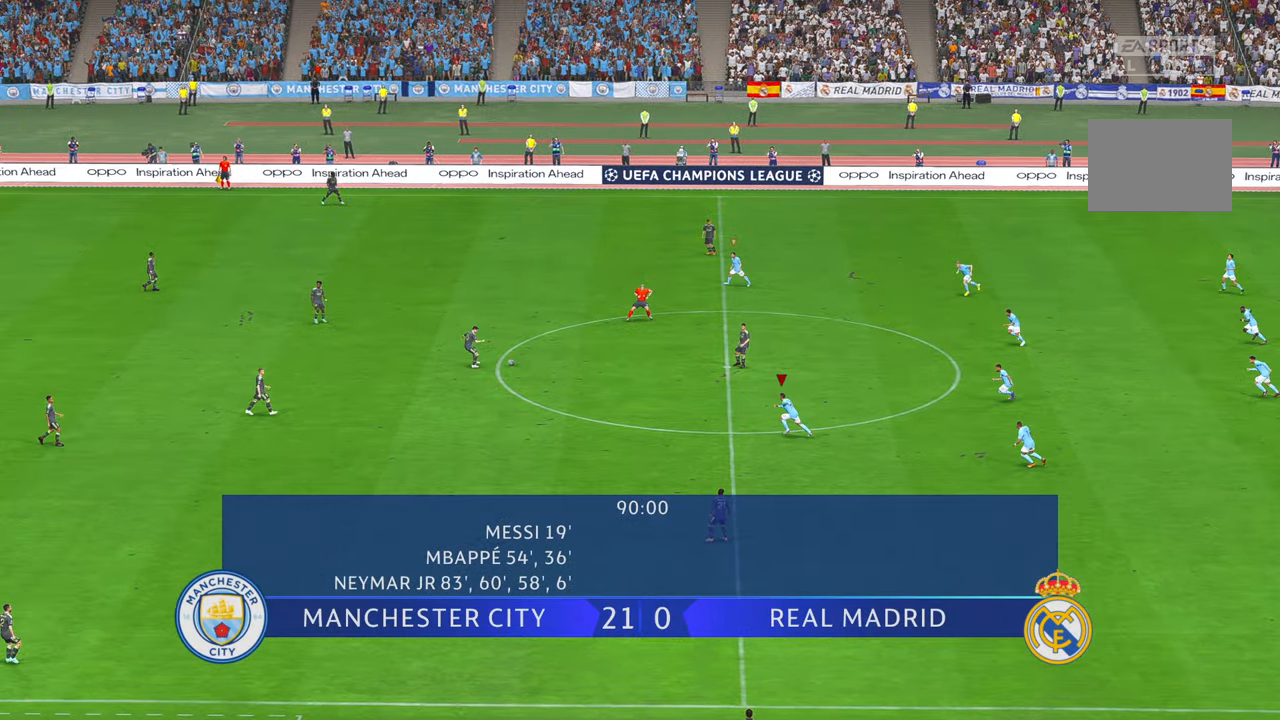
{"buttons": ["R2"], "left_stick": "left", "right_stick": "center", "events": []}
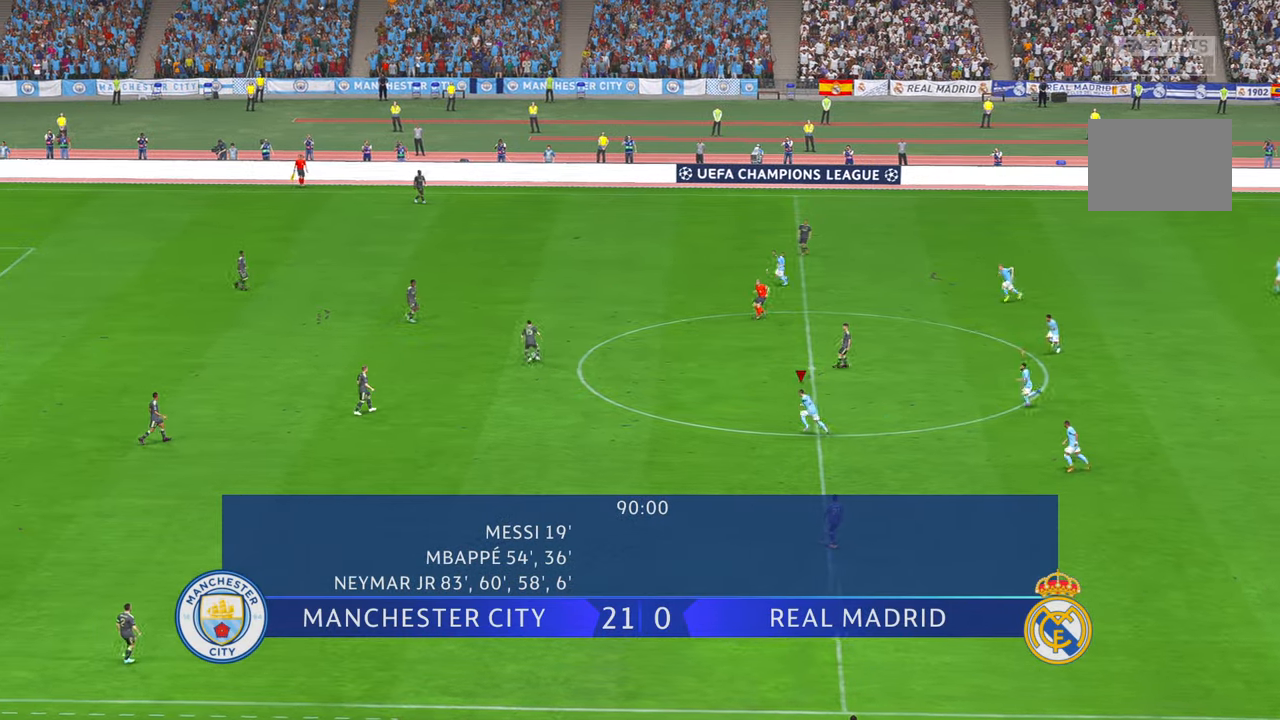
{"buttons": ["R2"], "left_stick": "down-left", "right_stick": "center", "events": [[100, "L1", "down"], [183, "right_stick", "up"], [233, "right_stick", "center"], [266, "L1", "up"], [333, "left_stick", "down-left"]]}
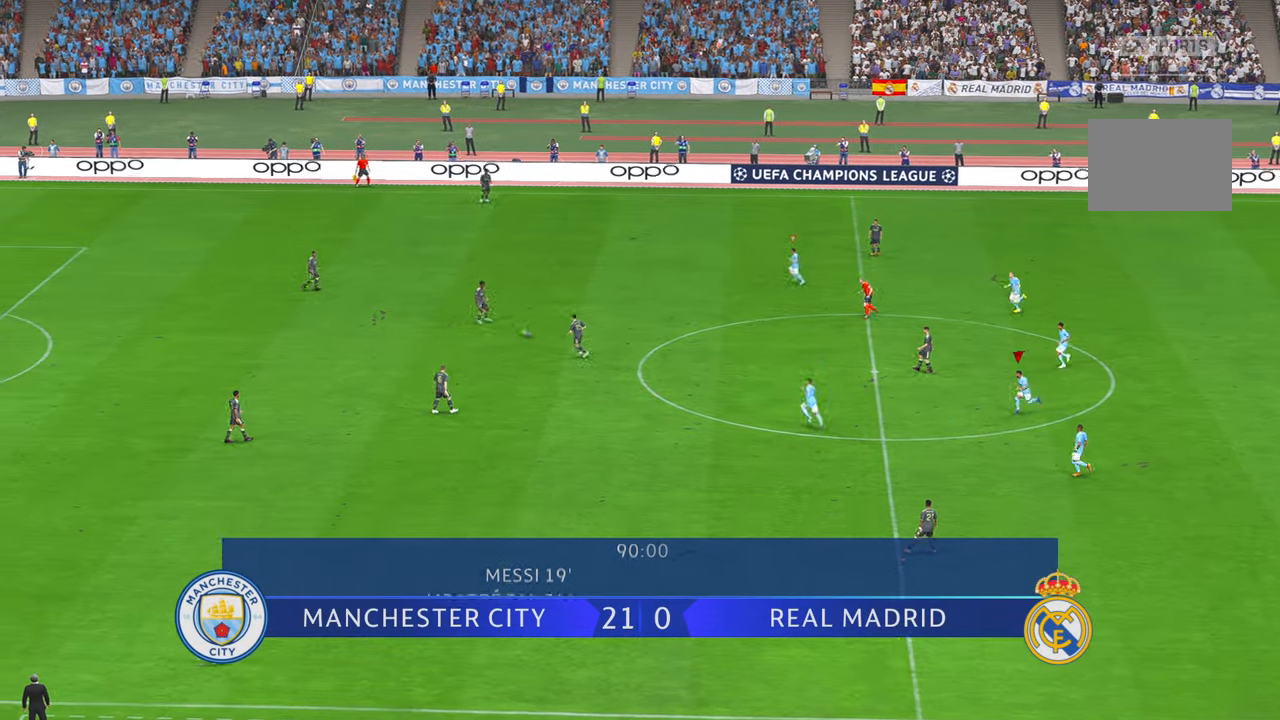
{"buttons": ["R2", "DPAD_LEFT"], "left_stick": "down-left", "right_stick": "center", "events": [[250, "L1", "down"], [416, "L1", "up"], [483, "DPAD_LEFT", "down"]]}
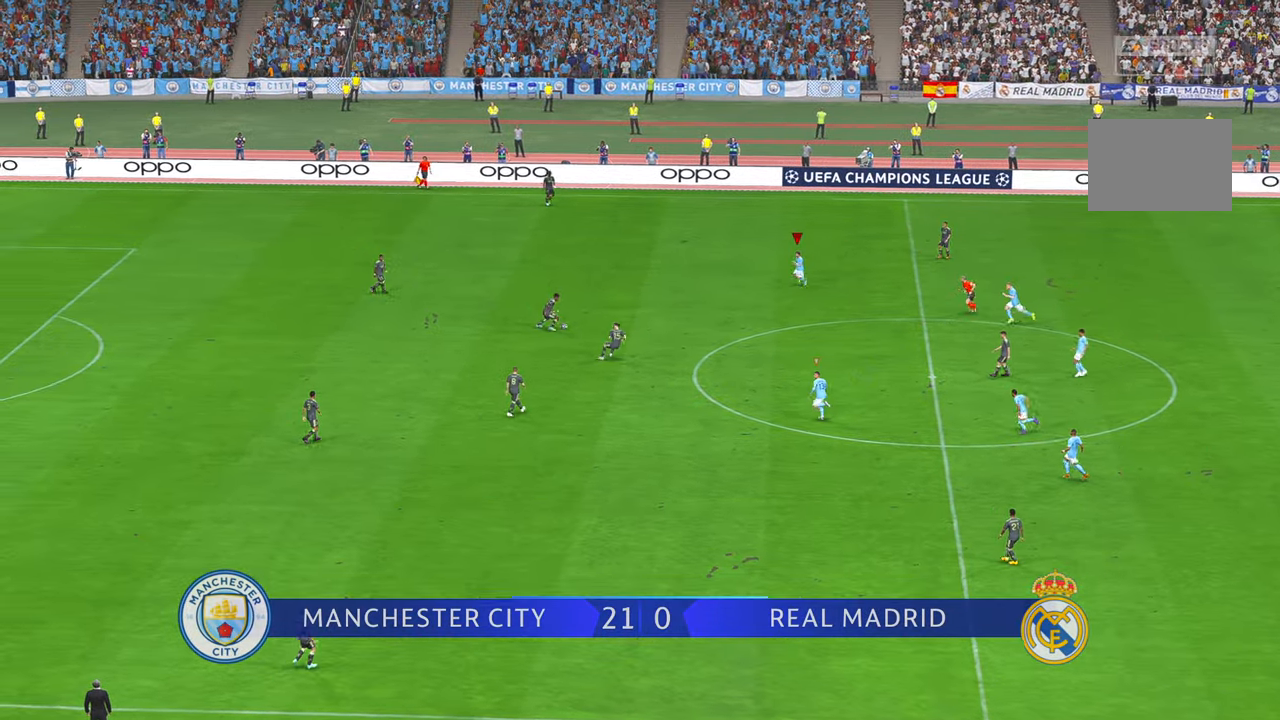
{"buttons": ["R2"], "left_stick": "down", "right_stick": "center", "events": [[16, "DPAD_LEFT", "up"], [400, "left_stick", "down"]]}
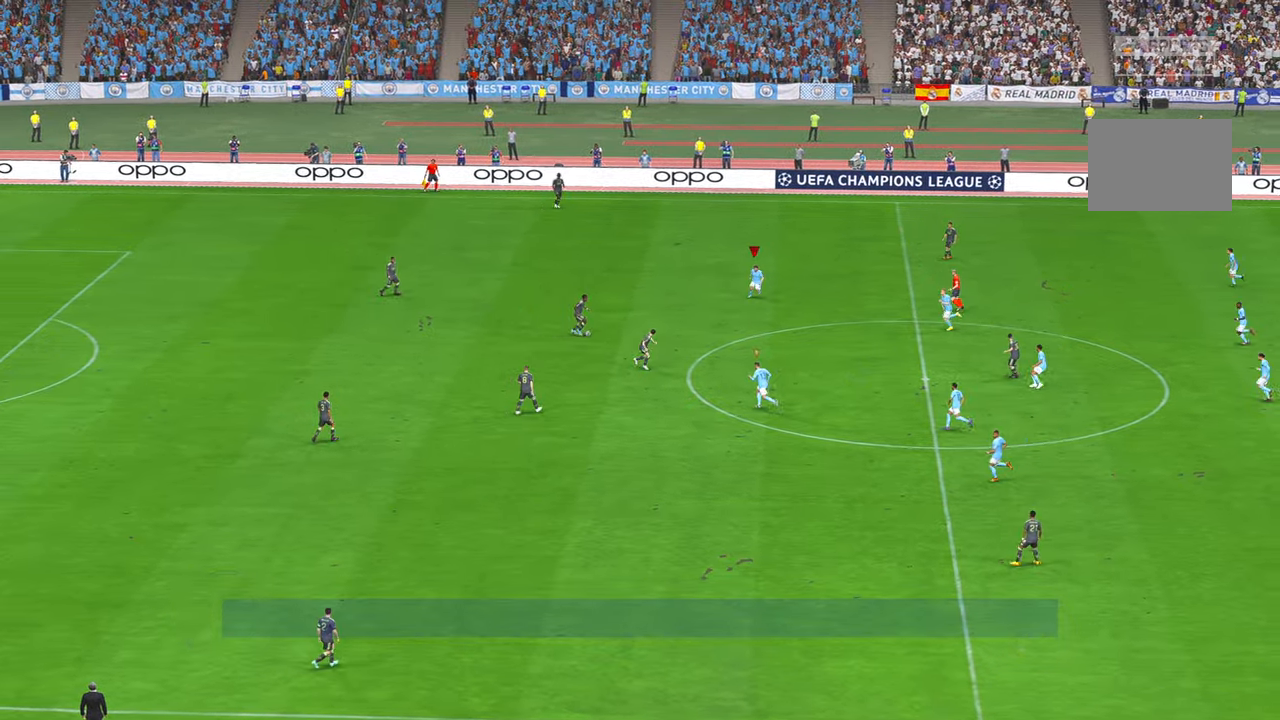
{"buttons": ["R2"], "left_stick": "down", "right_stick": "center", "events": []}
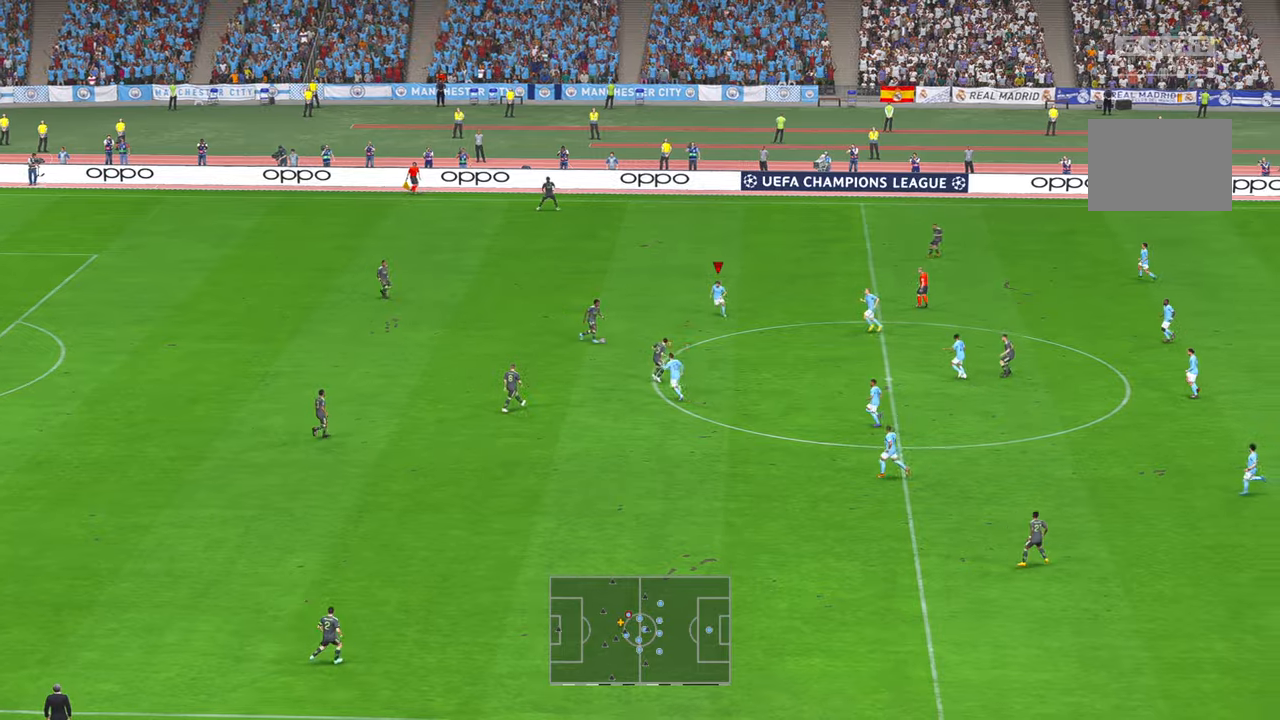
{"buttons": ["R2"], "left_stick": "down", "right_stick": "center", "events": [[16, "left_stick", "down-left"], [183, "left_stick", "down"]]}
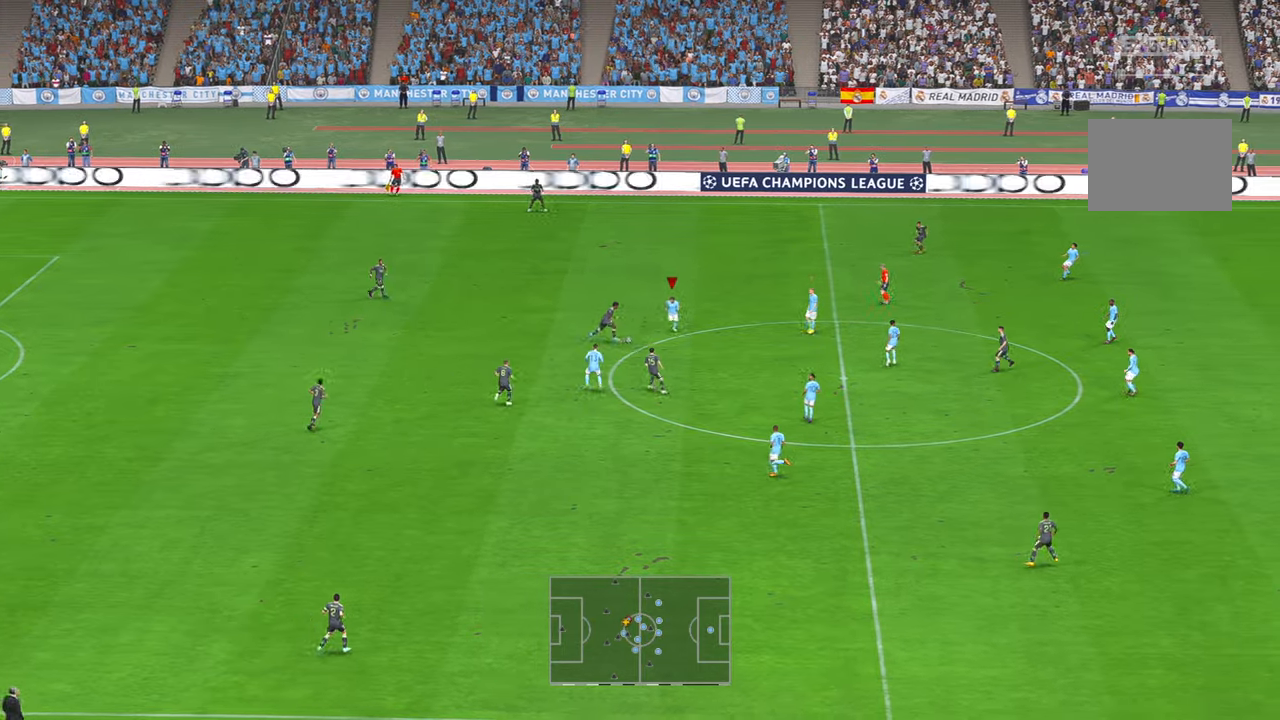
{"buttons": ["R2"], "left_stick": "left", "right_stick": "down", "events": [[183, "left_stick", "down-left"], [383, "right_stick", "down-right"], [466, "left_stick", "left"], [466, "right_stick", "down"]]}
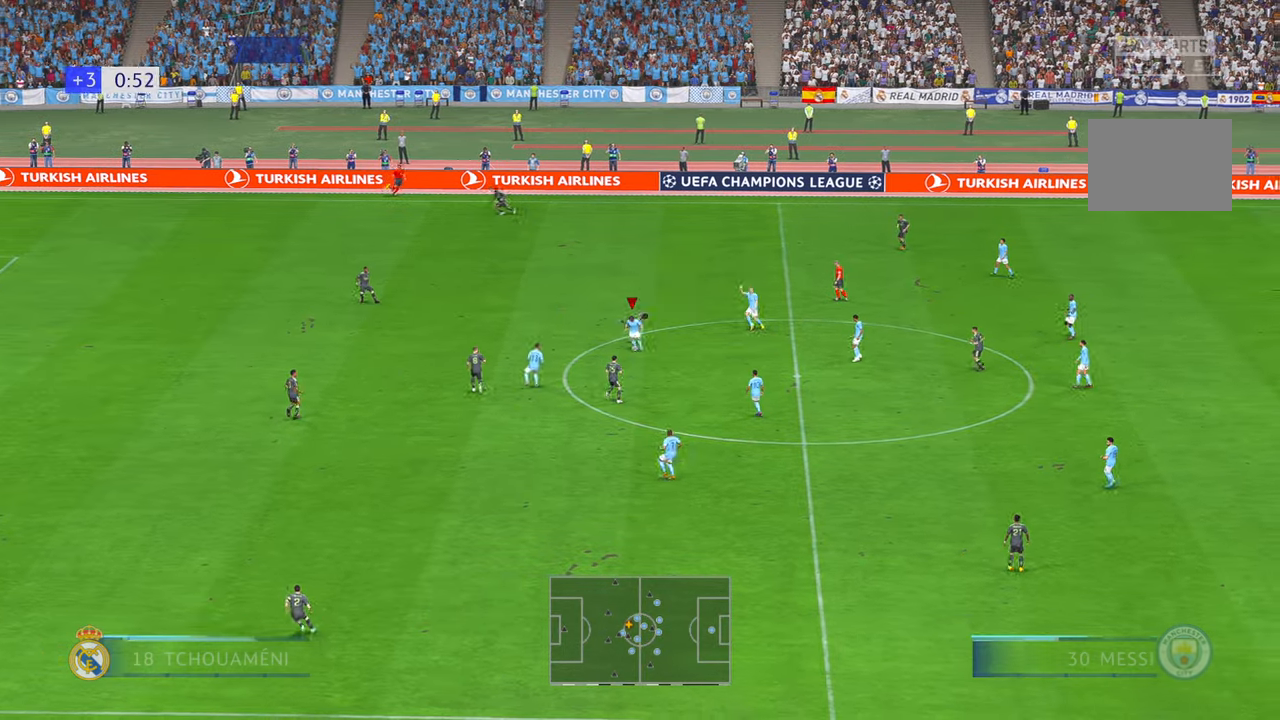
{"buttons": ["A", "R2"], "left_stick": "left", "right_stick": "center", "events": [[16, "right_stick", "center"], [416, "A", "down"]]}